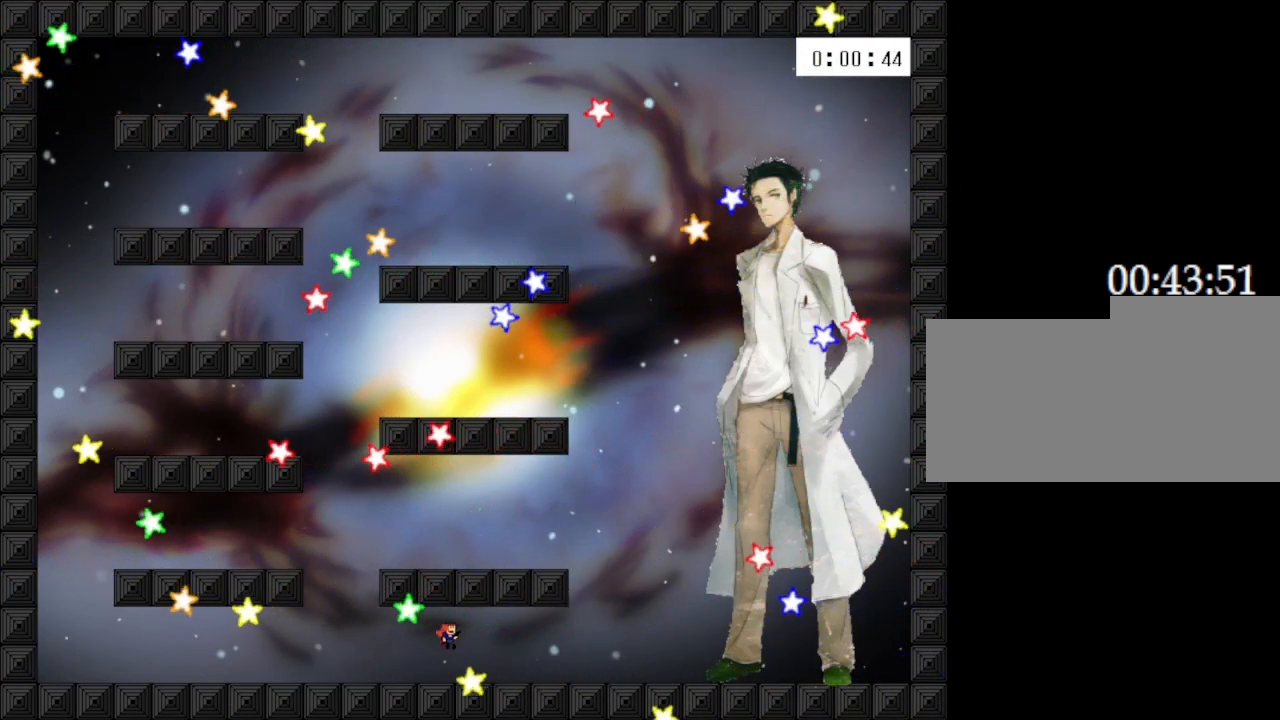
Gameplay with keyboard; each line is a JSON object with the keys held at the frame after it. "events" lists presses ("down") and releases ("up") of "down", "left", "r", "right", "up" and "z" between this image and that frame as [ms after this image, input, new state], when the widget could be followed in between. No other keys are recorded. Mouse input is not recorded. Not read: other_keys.
{"keys": ["left"], "events": [[267, "right", "up"], [350, "left", "down"]]}
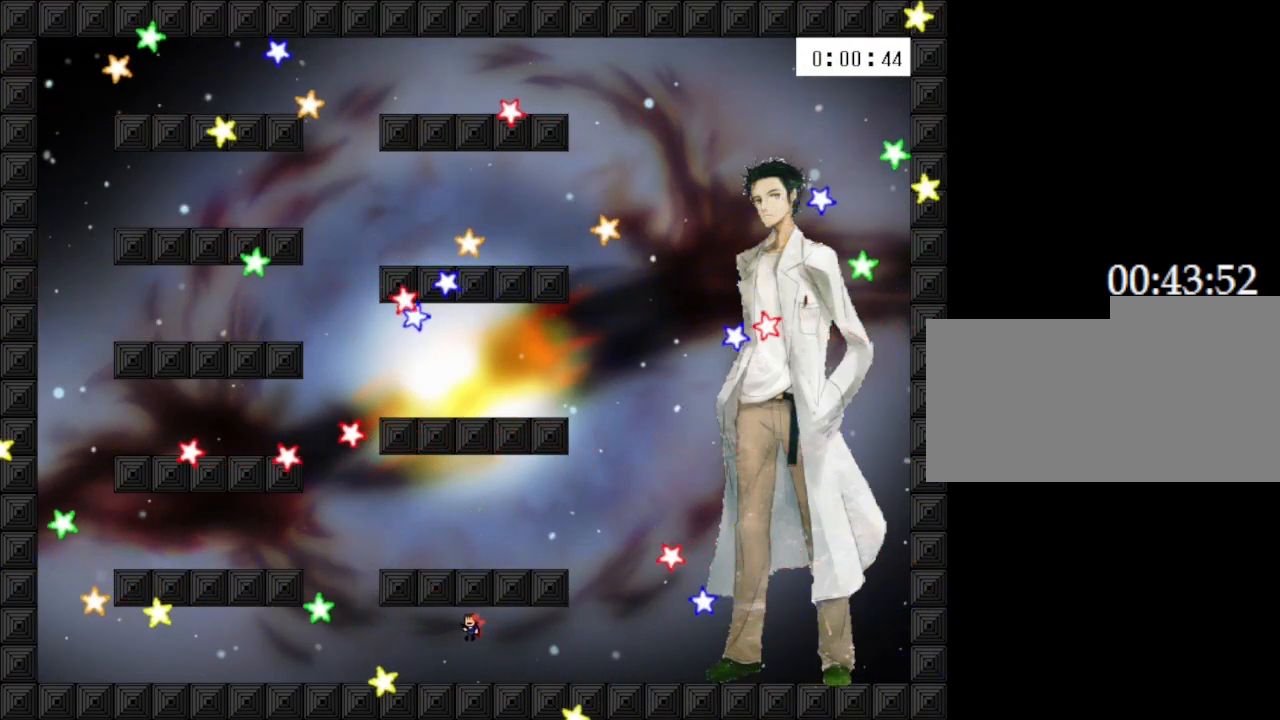
{"keys": ["left"], "events": [[200, "left", "up"], [450, "left", "down"]]}
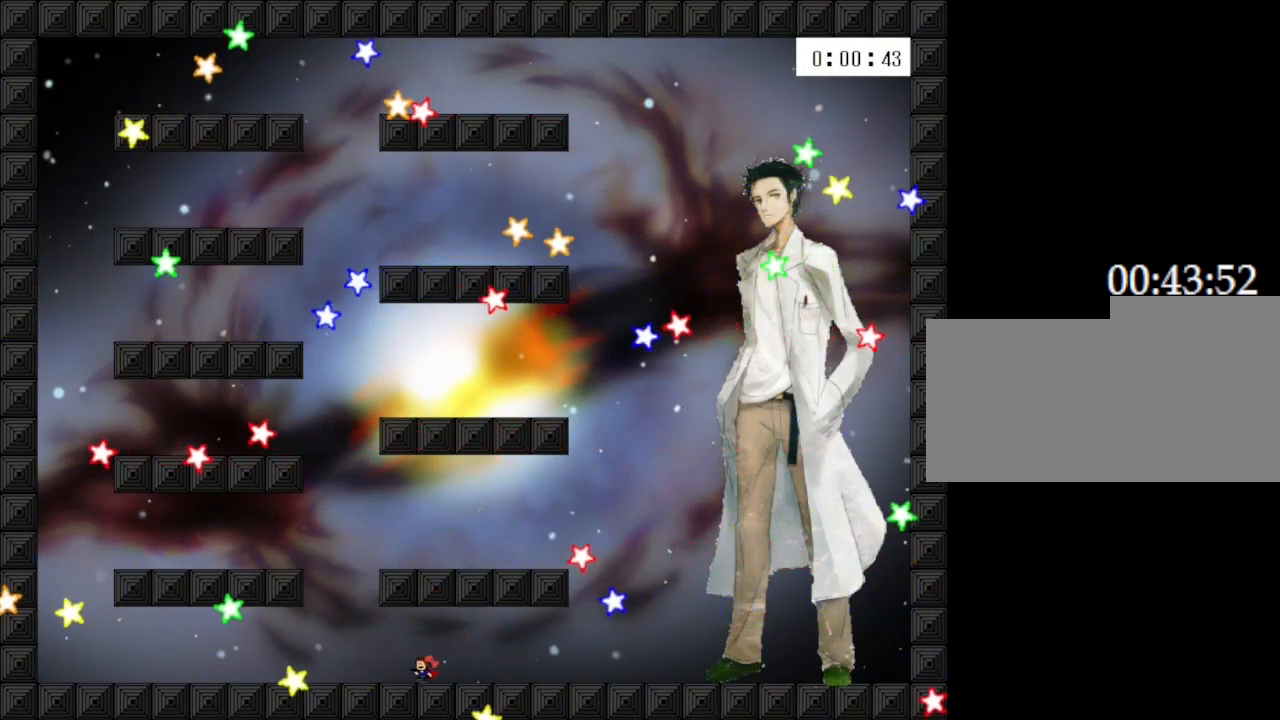
{"keys": ["right"], "events": [[50, "left", "up"], [400, "right", "down"]]}
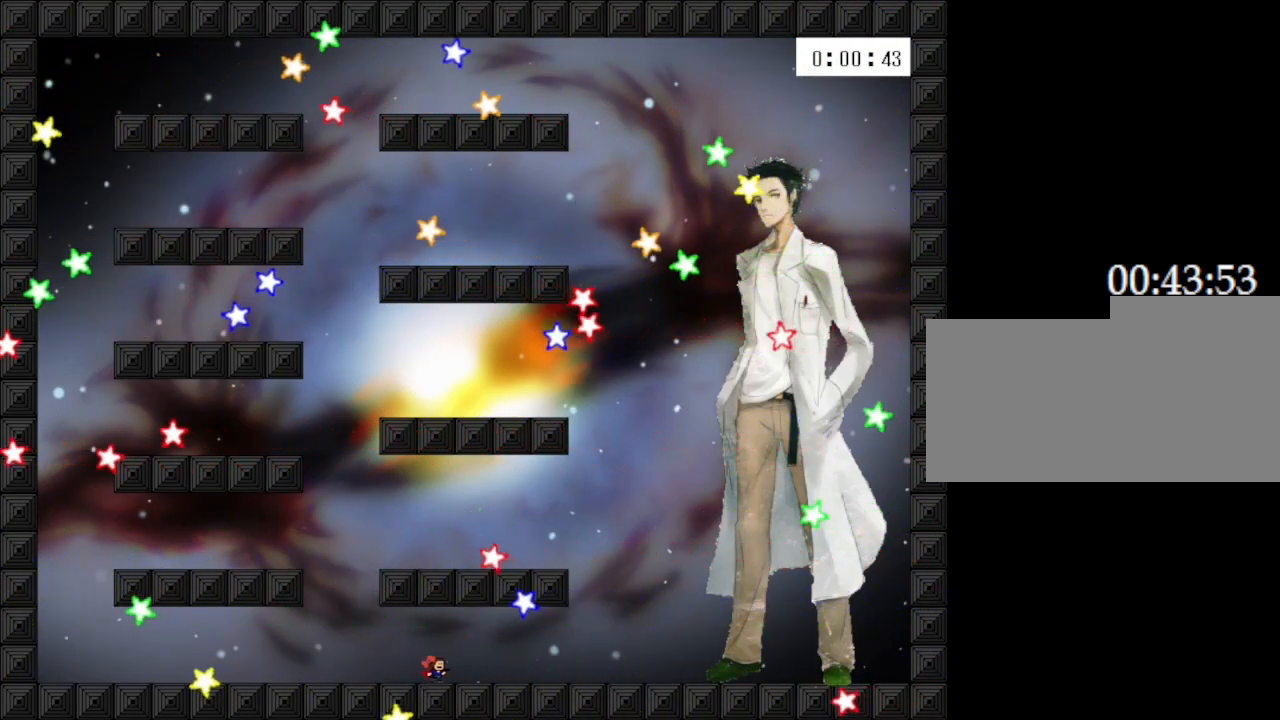
{"keys": [], "events": [[117, "right", "up"]]}
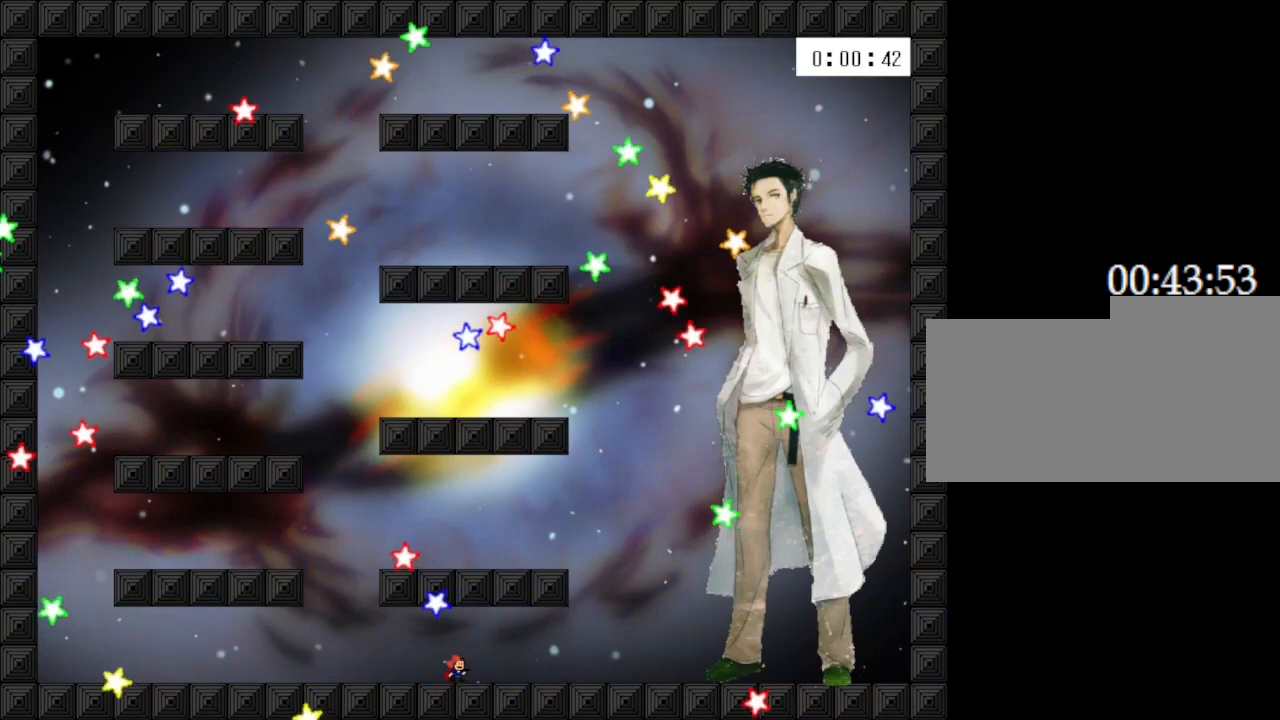
{"keys": ["right"], "events": [[433, "right", "down"]]}
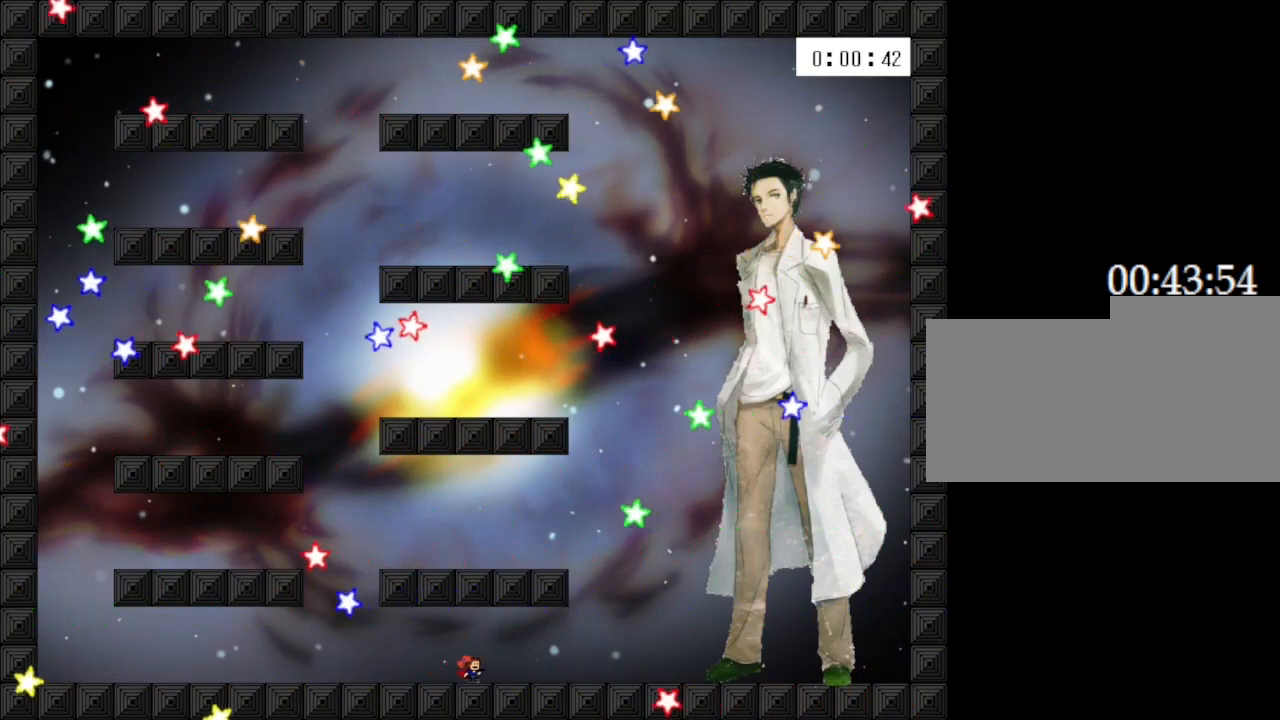
{"keys": [], "events": [[100, "left", "down"], [117, "right", "up"], [183, "left", "up"]]}
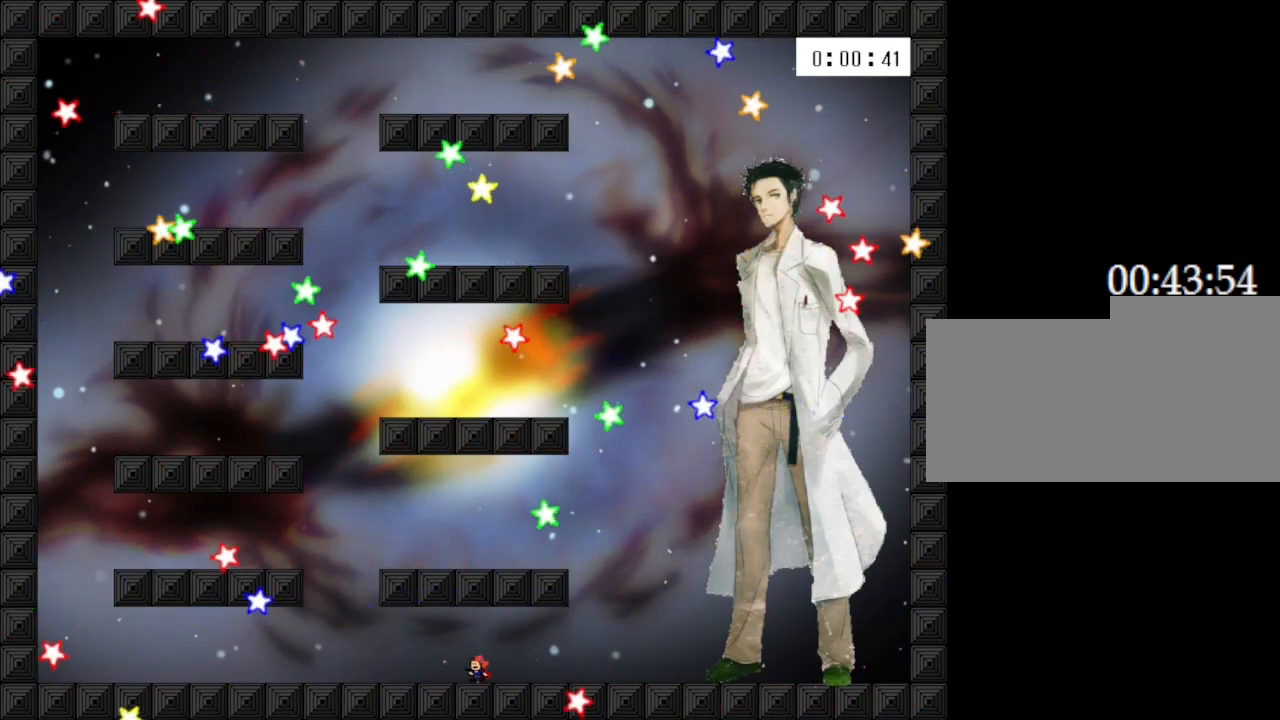
{"keys": ["right"], "events": [[167, "right", "down"]]}
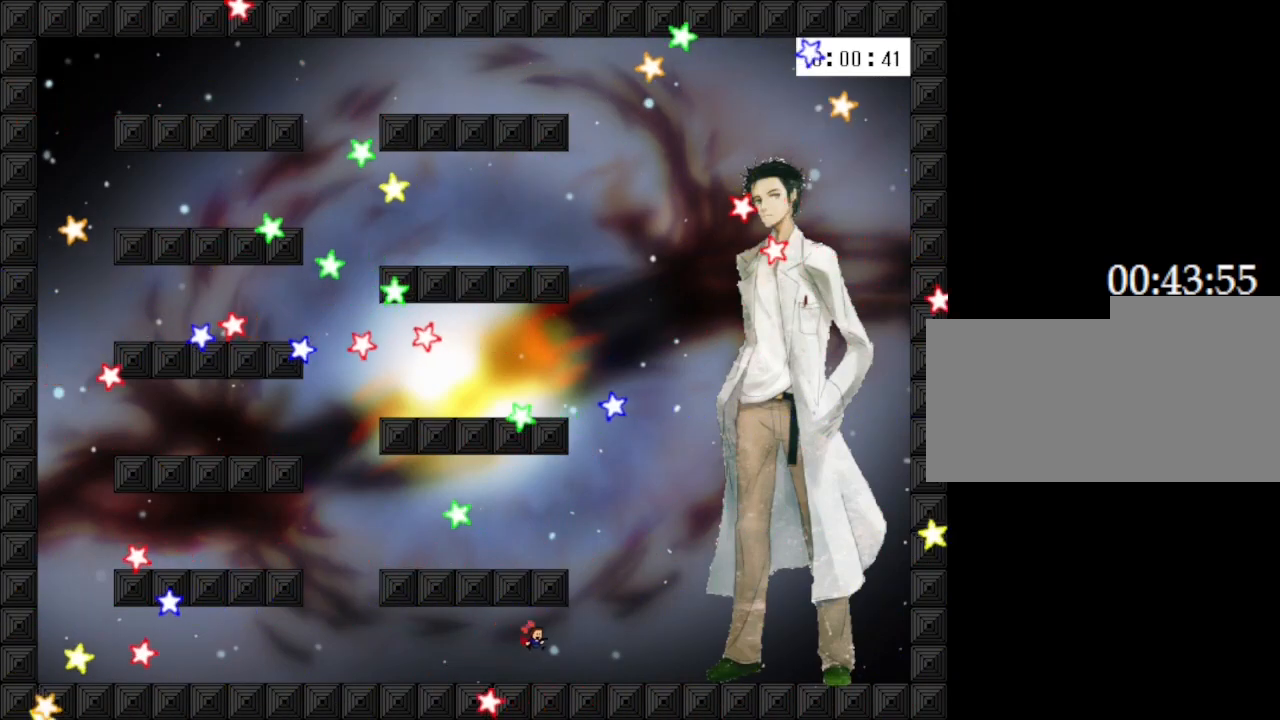
{"keys": [], "events": [[167, "right", "up"], [217, "left", "down"], [333, "left", "up"]]}
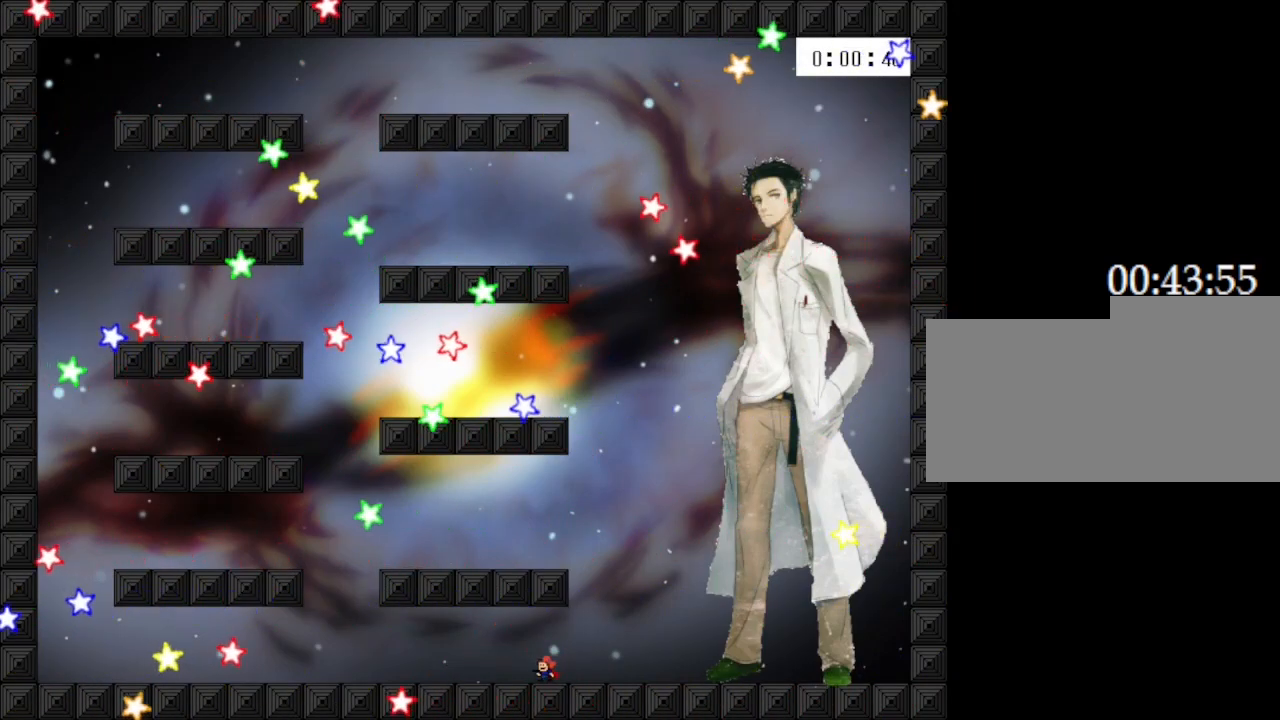
{"keys": ["left"], "events": [[500, "left", "down"]]}
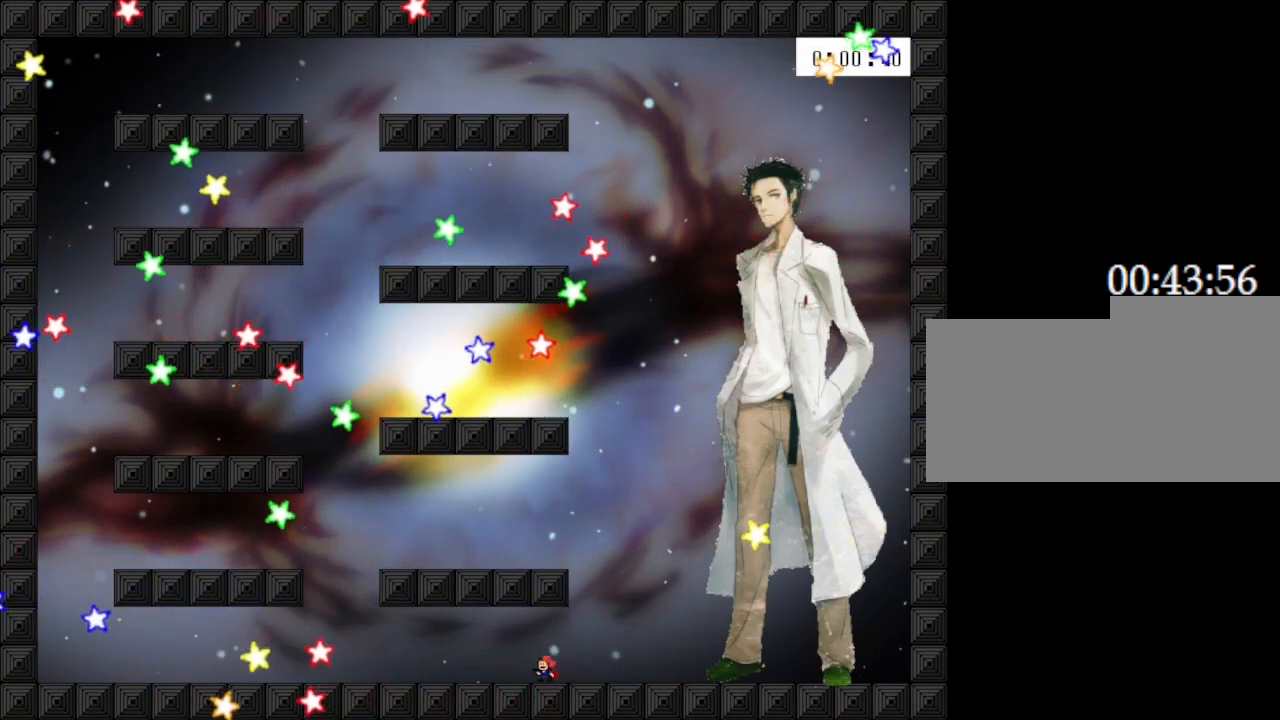
{"keys": [], "events": [[117, "left", "up"]]}
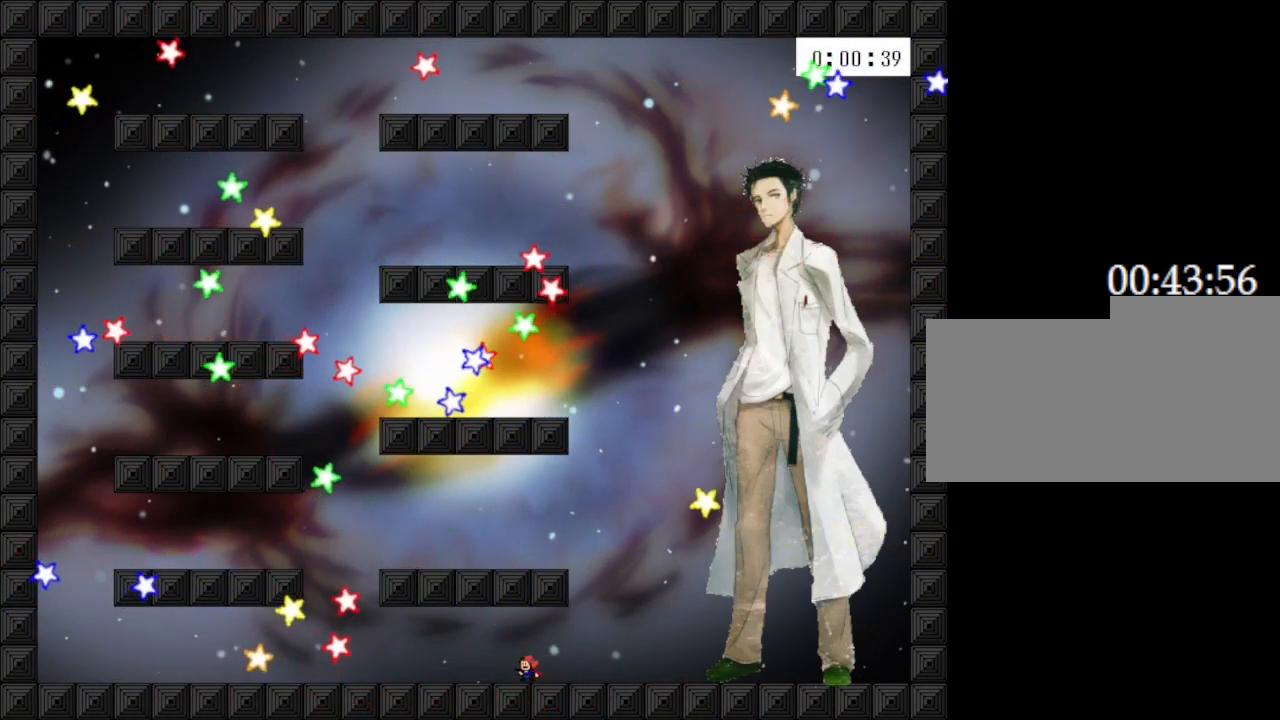
{"keys": [], "events": []}
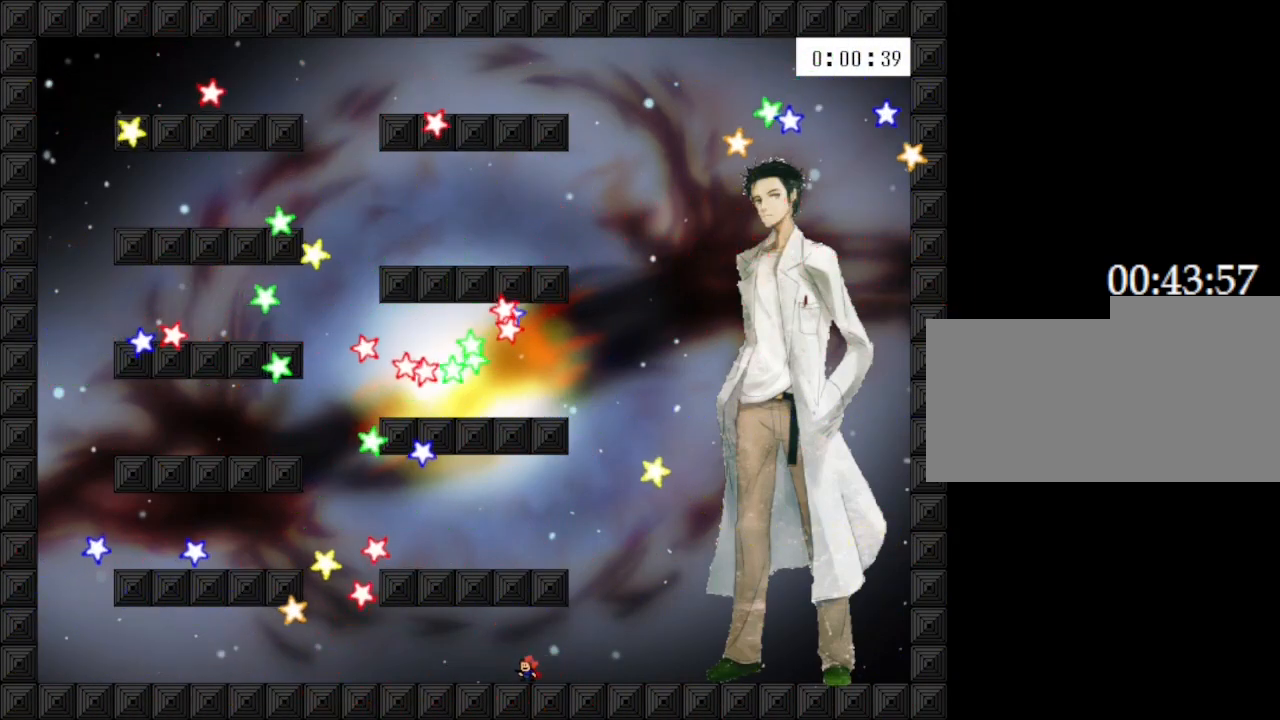
{"keys": [], "events": []}
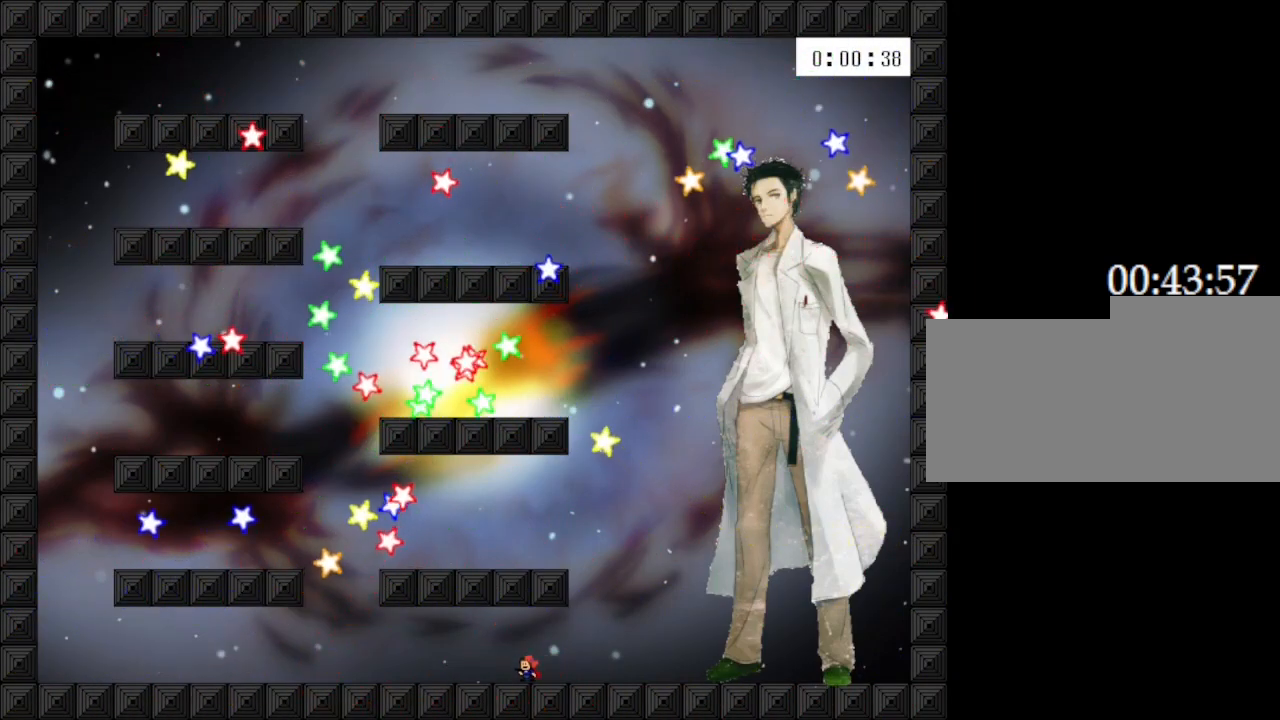
{"keys": [], "events": [[350, "left", "down"], [483, "left", "up"]]}
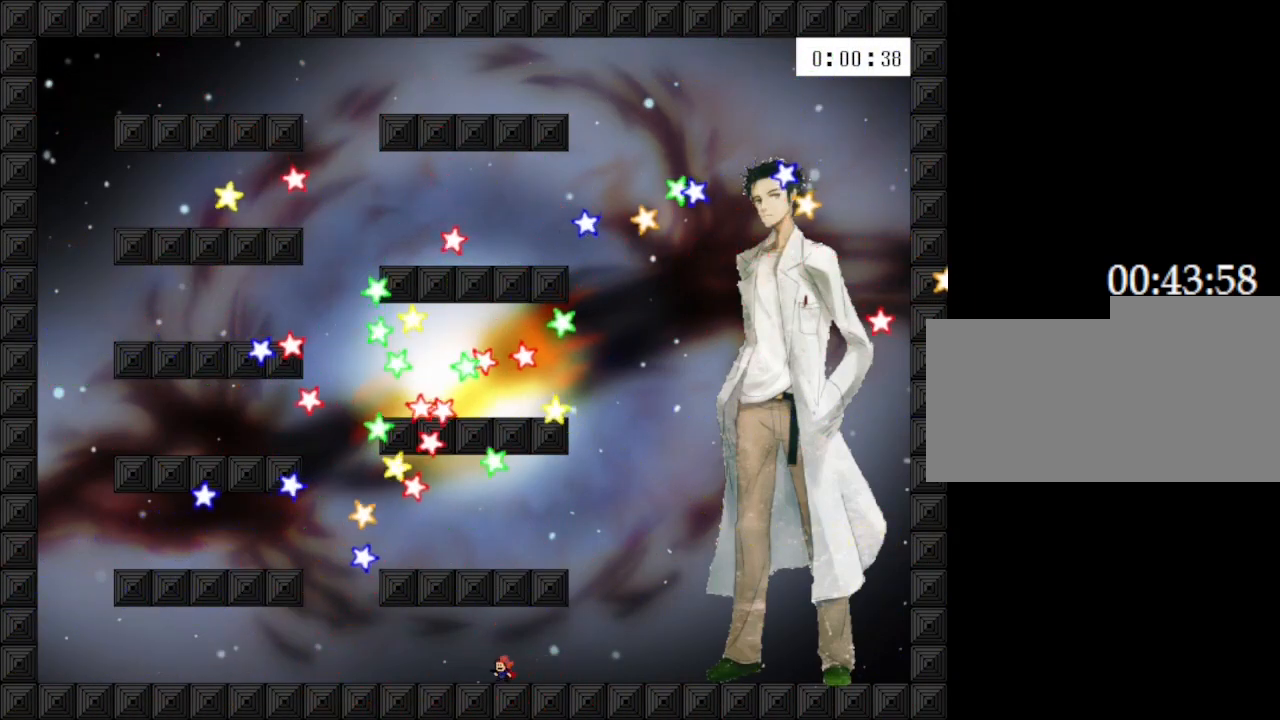
{"keys": [], "events": [[250, "left", "down"], [483, "left", "up"]]}
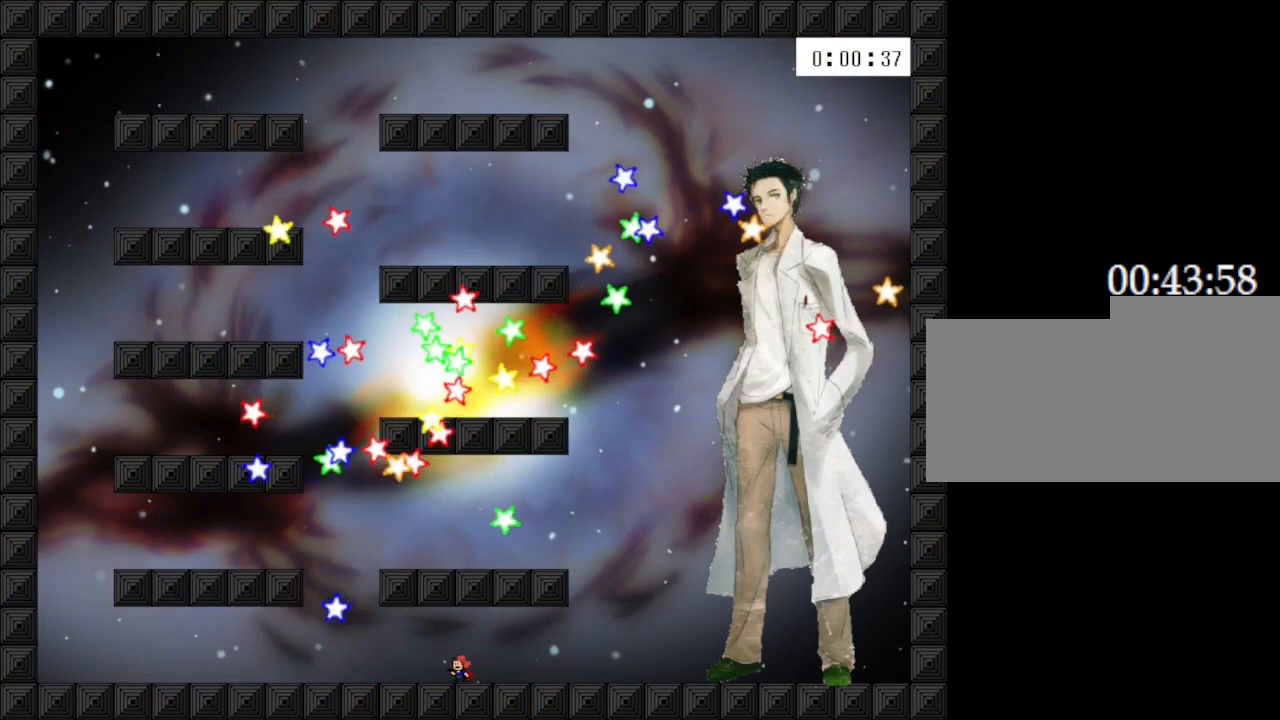
{"keys": [], "events": []}
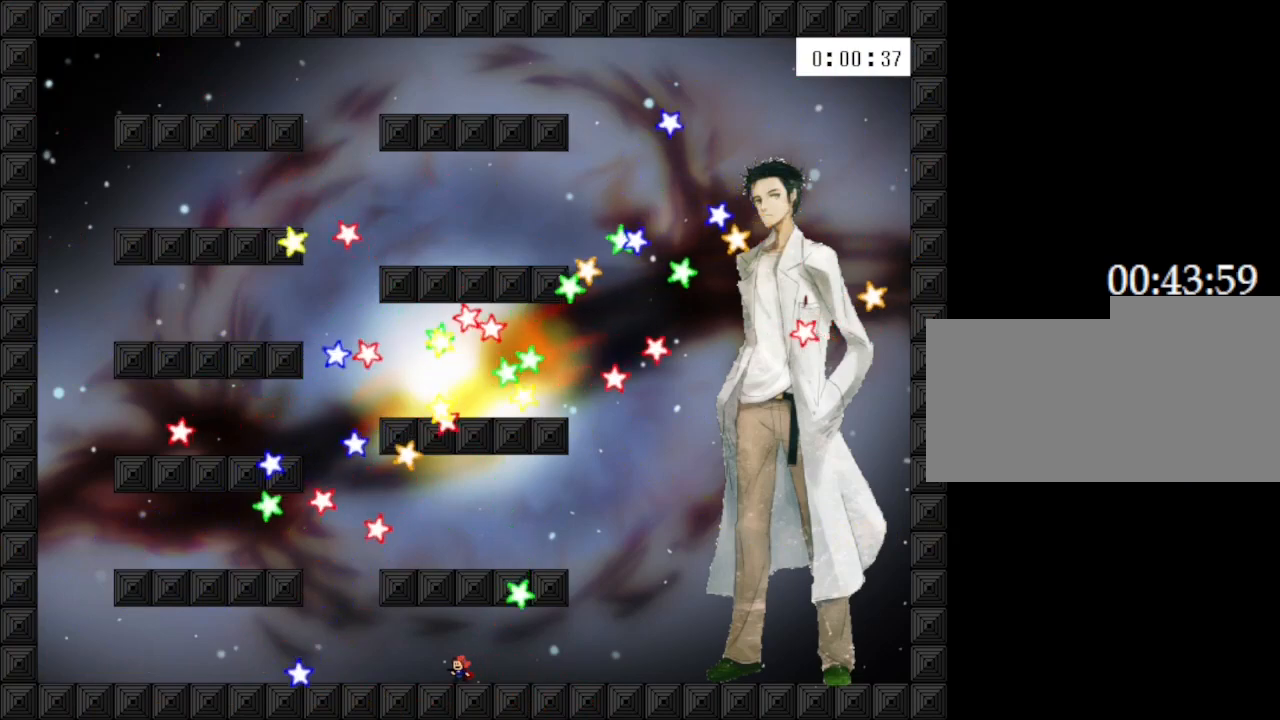
{"keys": ["right"], "events": [[433, "right", "down"]]}
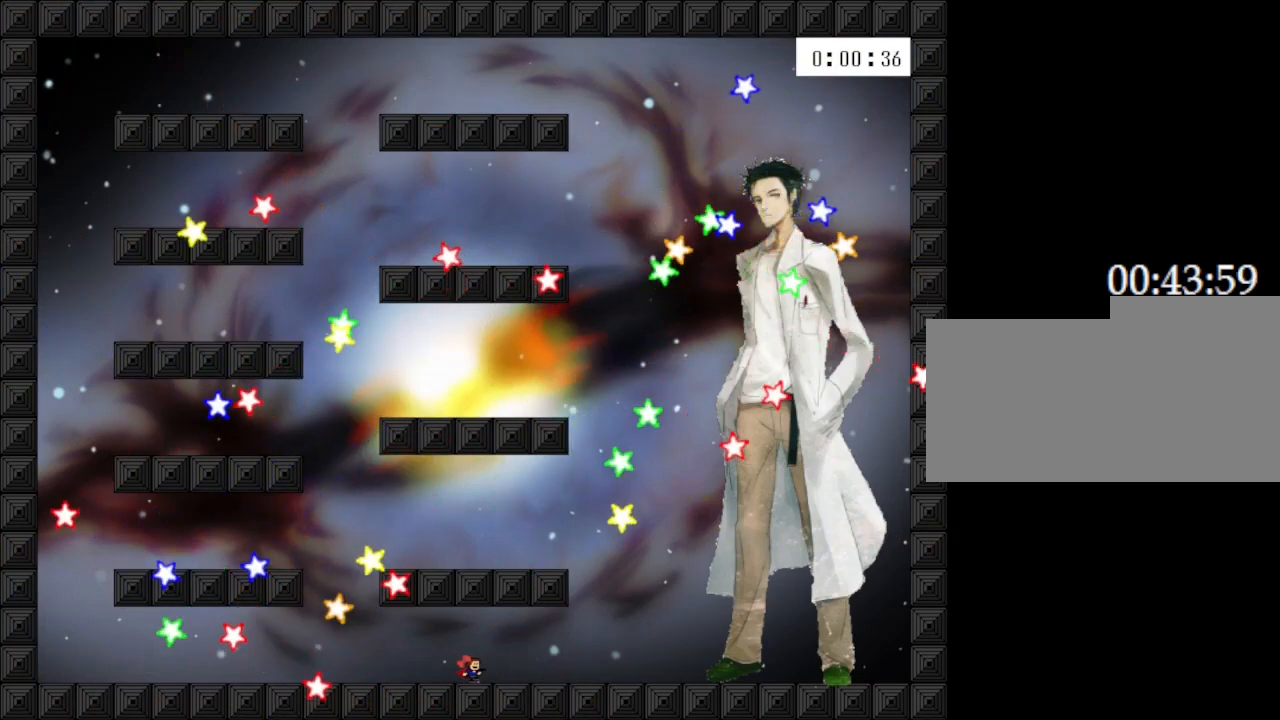
{"keys": ["left"], "events": [[150, "right", "up"], [267, "left", "down"]]}
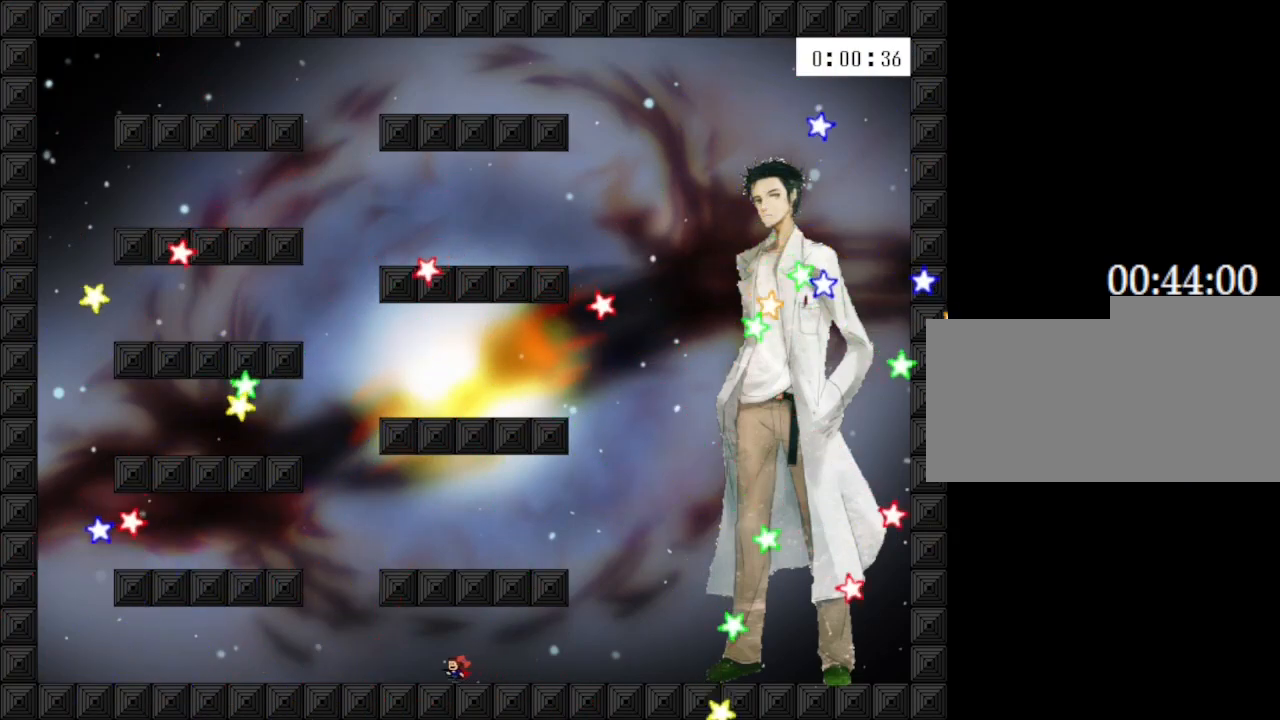
{"keys": ["left"], "events": []}
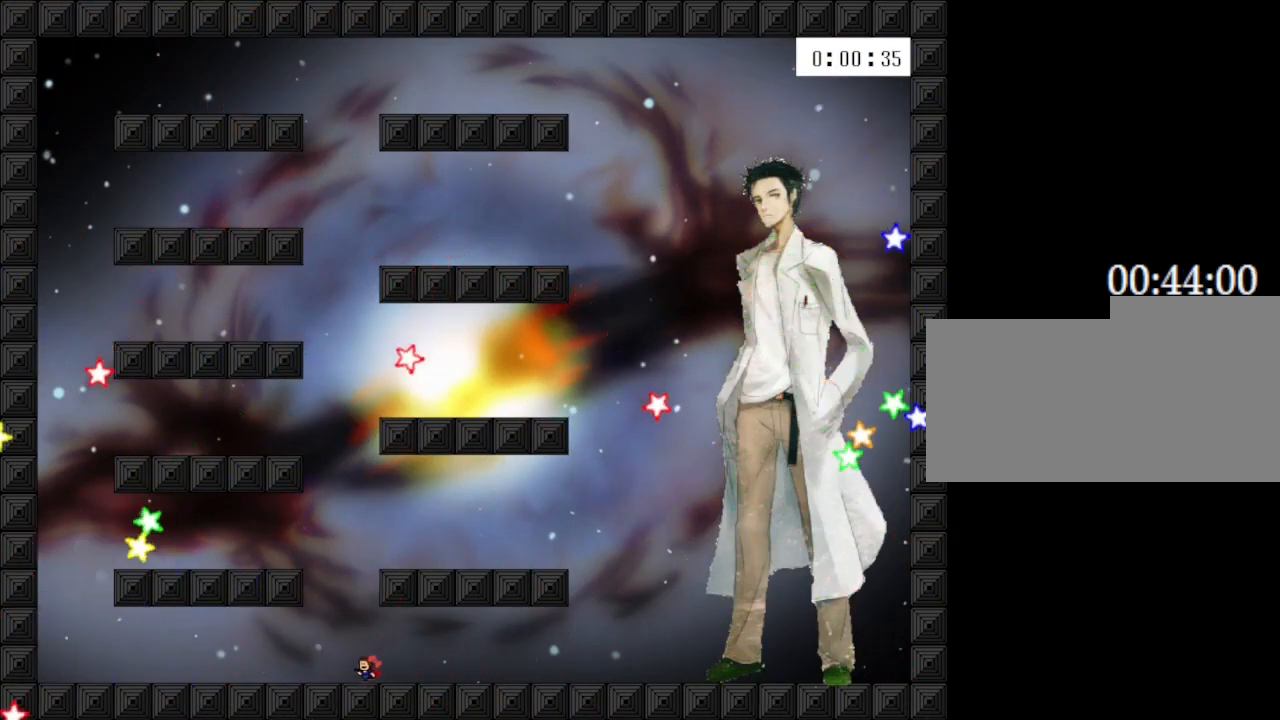
{"keys": ["left"], "events": []}
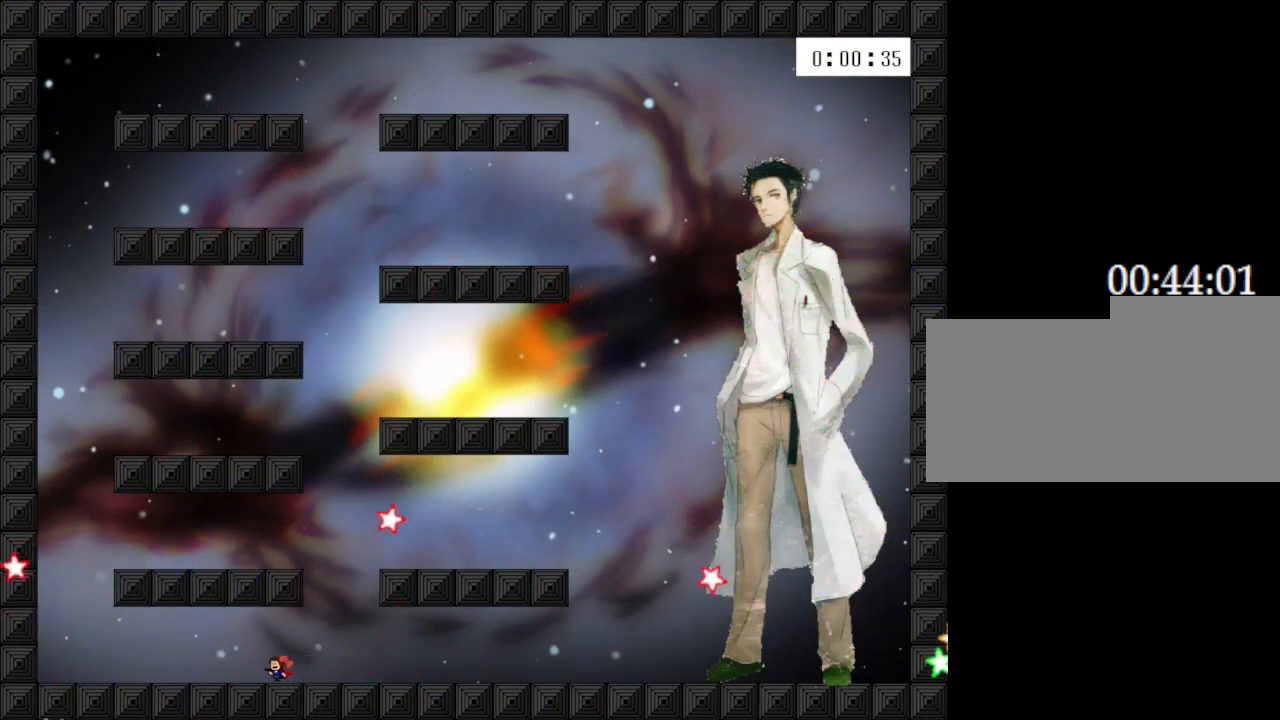
{"keys": [], "events": [[200, "left", "up"]]}
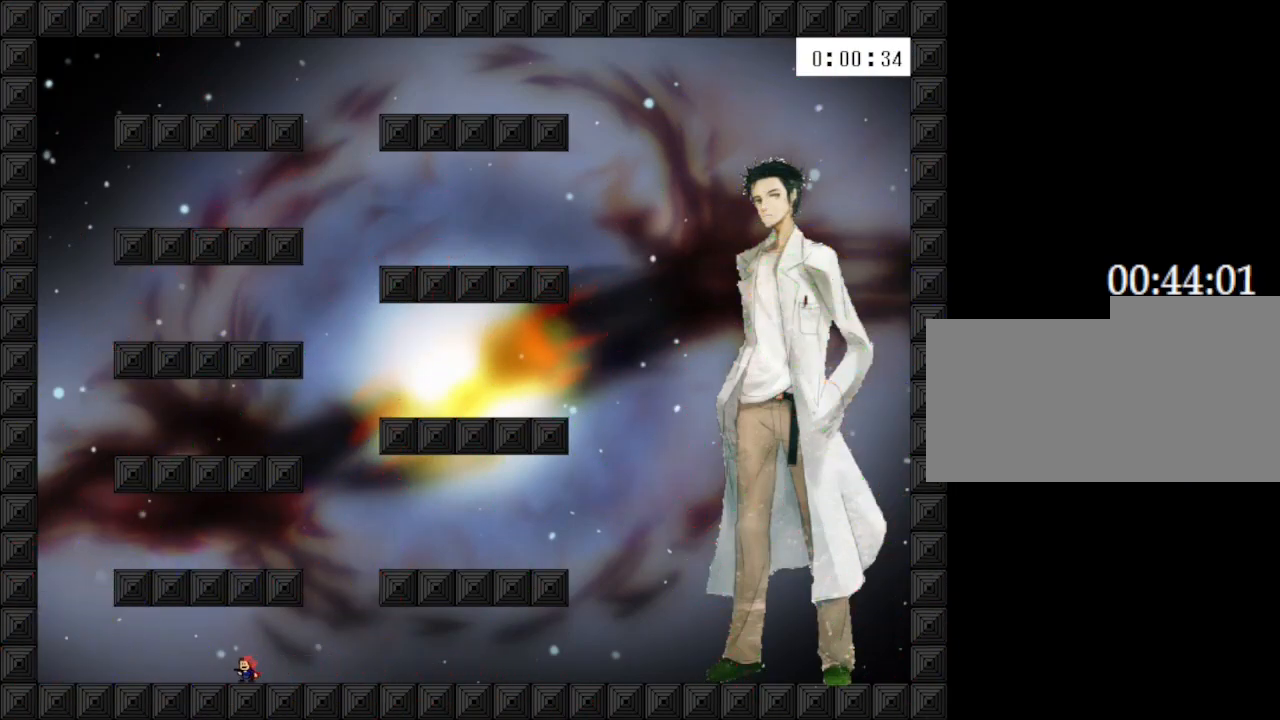
{"keys": ["right"], "events": [[100, "right", "down"]]}
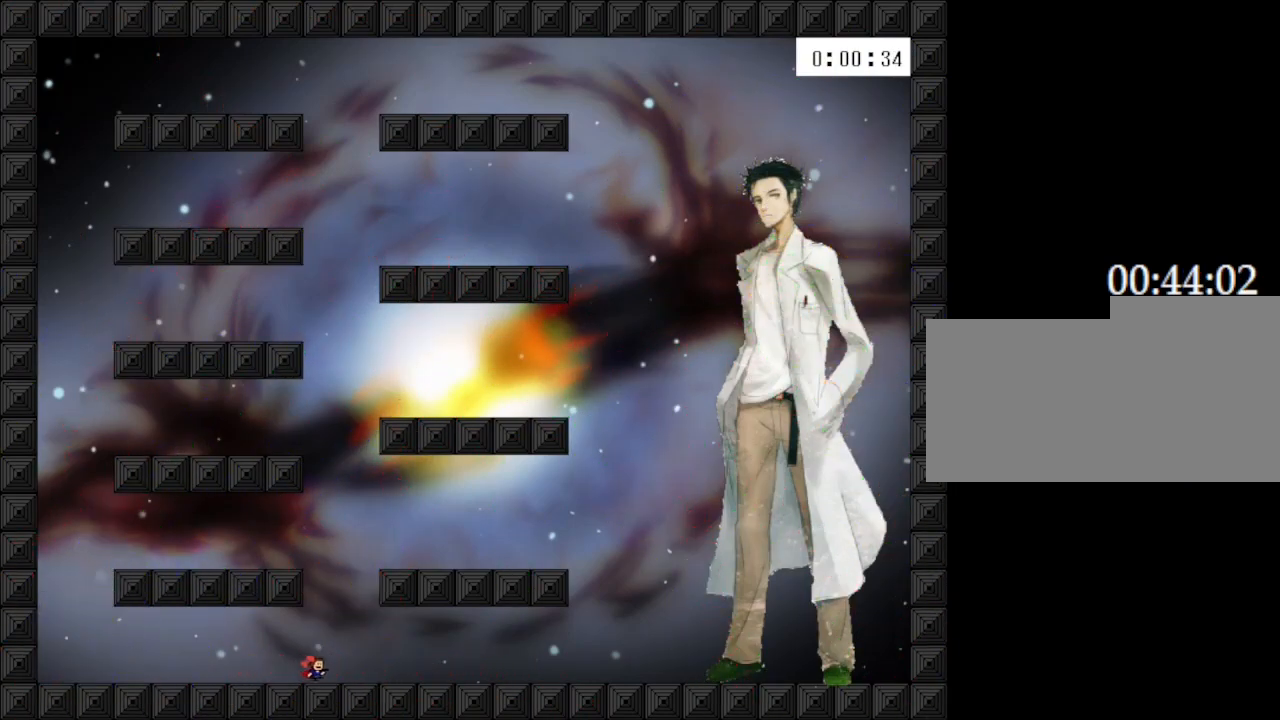
{"keys": [], "events": [[33, "right", "up"]]}
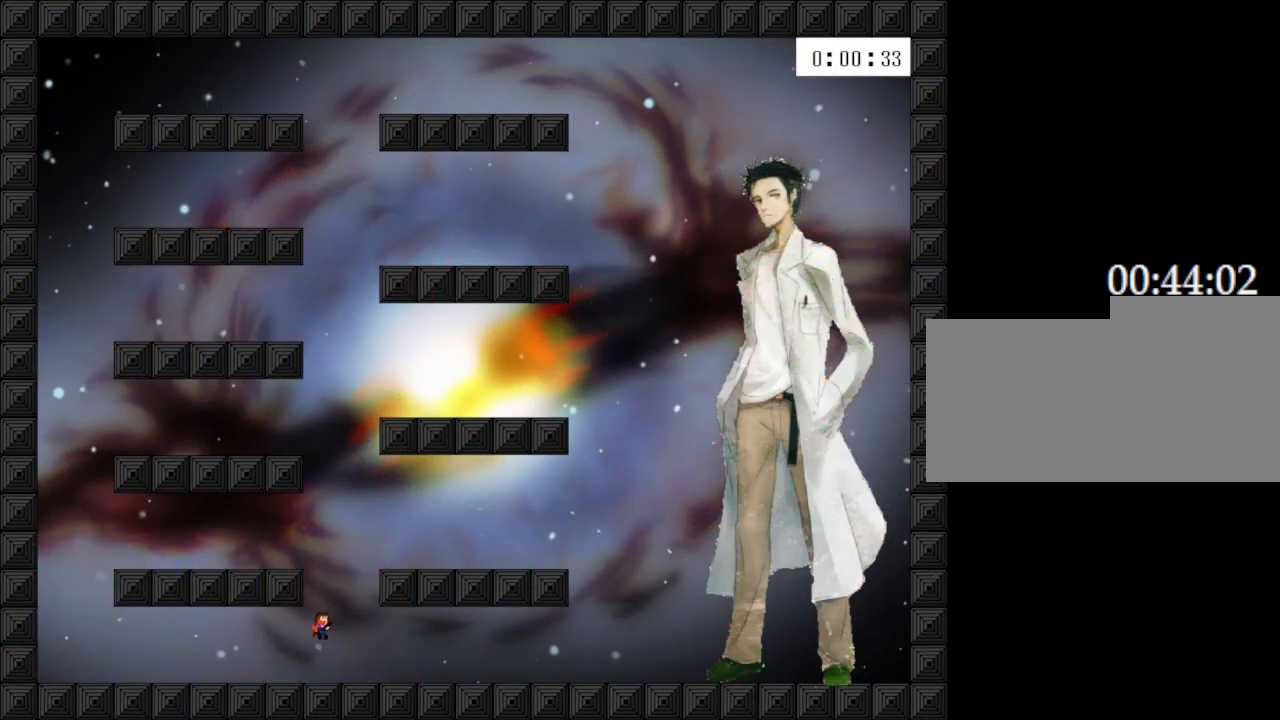
{"keys": ["left"], "events": [[200, "left", "down"]]}
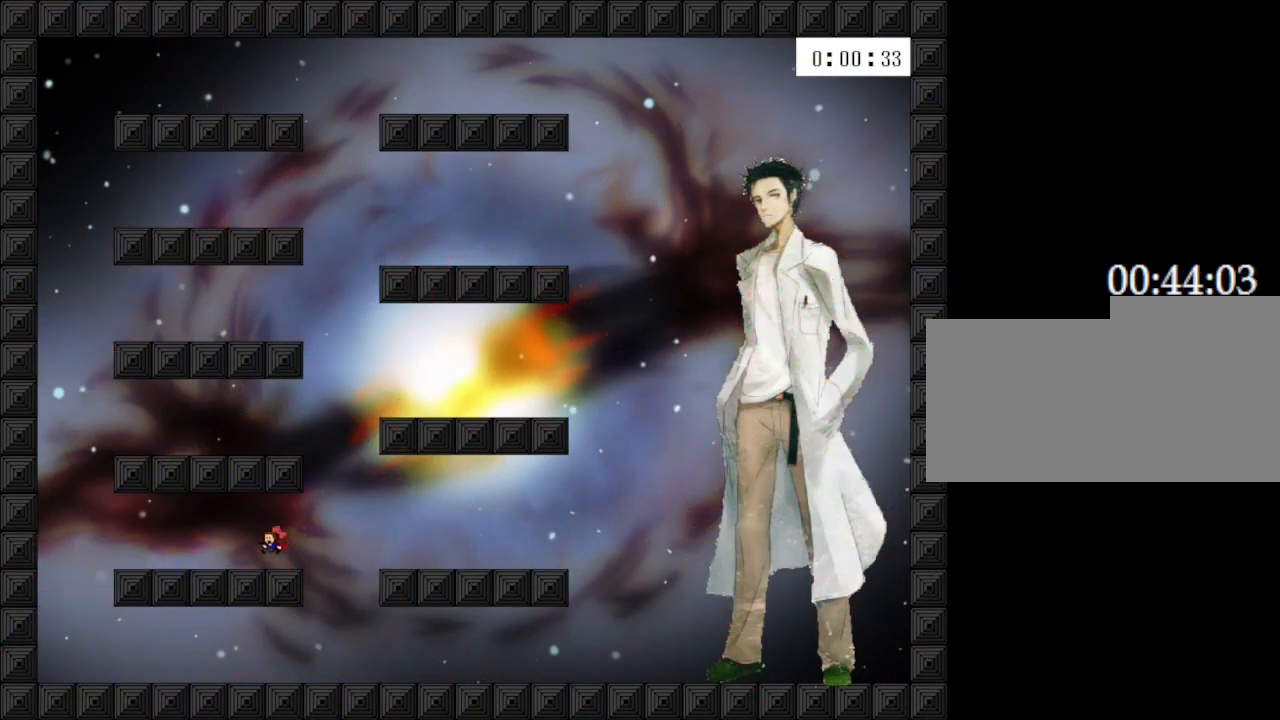
{"keys": ["left"], "events": []}
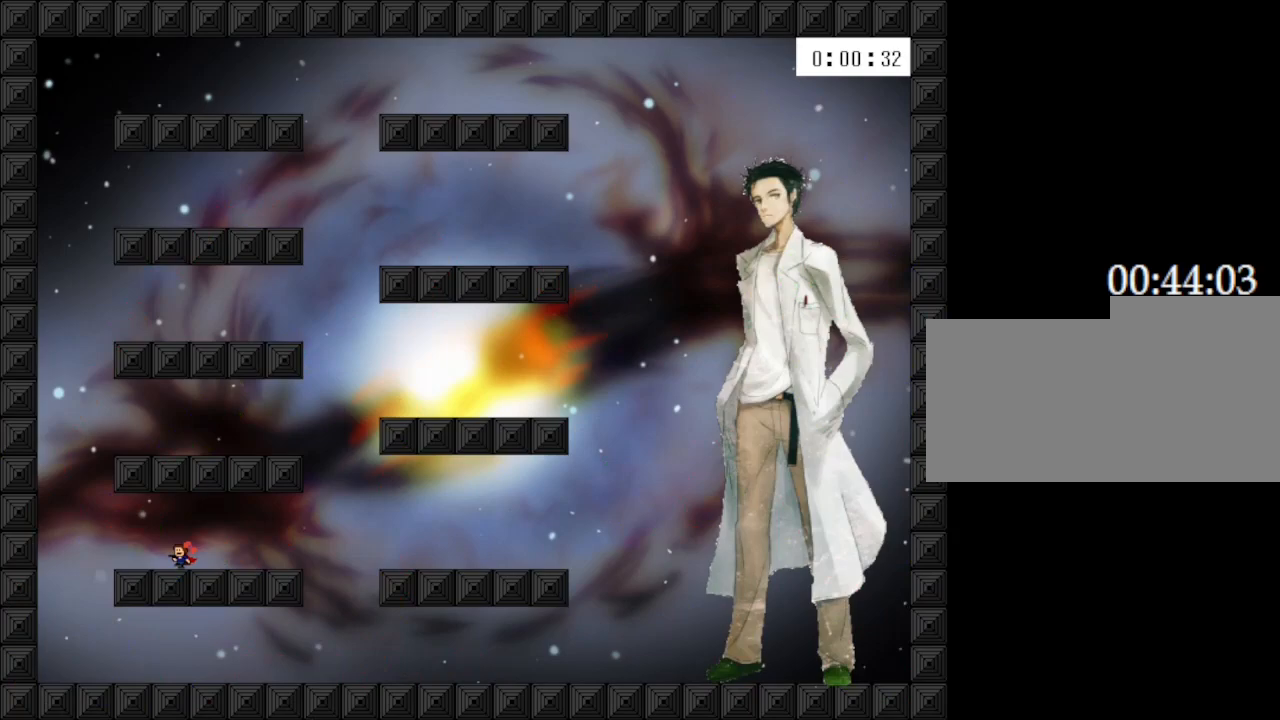
{"keys": ["left"], "events": []}
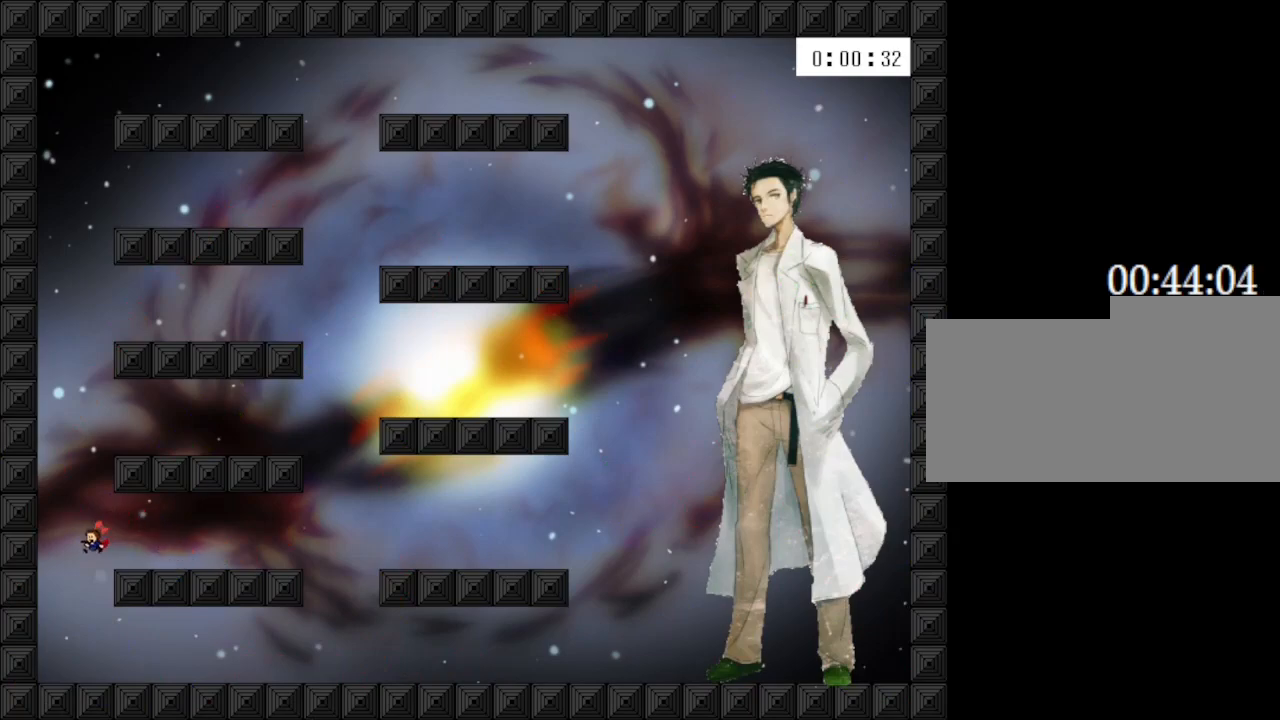
{"keys": ["right"], "events": [[183, "left", "up"], [250, "right", "down"]]}
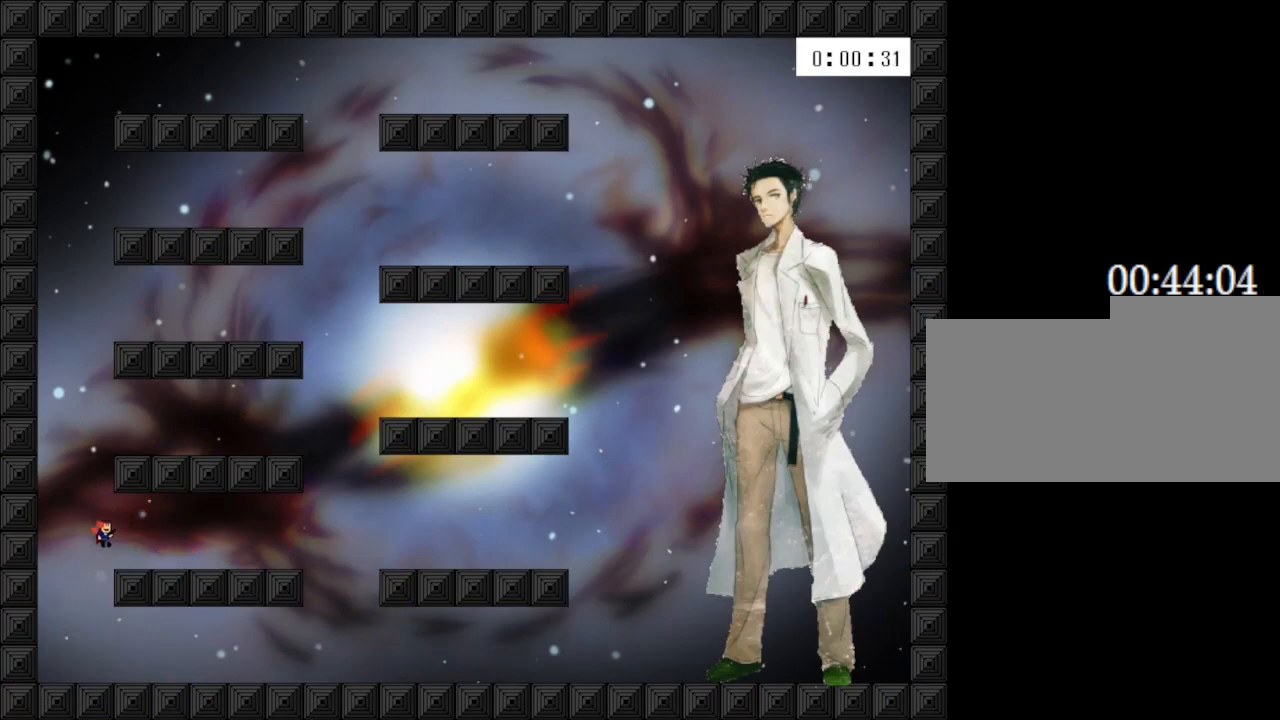
{"keys": [], "events": [[100, "right", "up"], [383, "left", "down"], [450, "left", "up"]]}